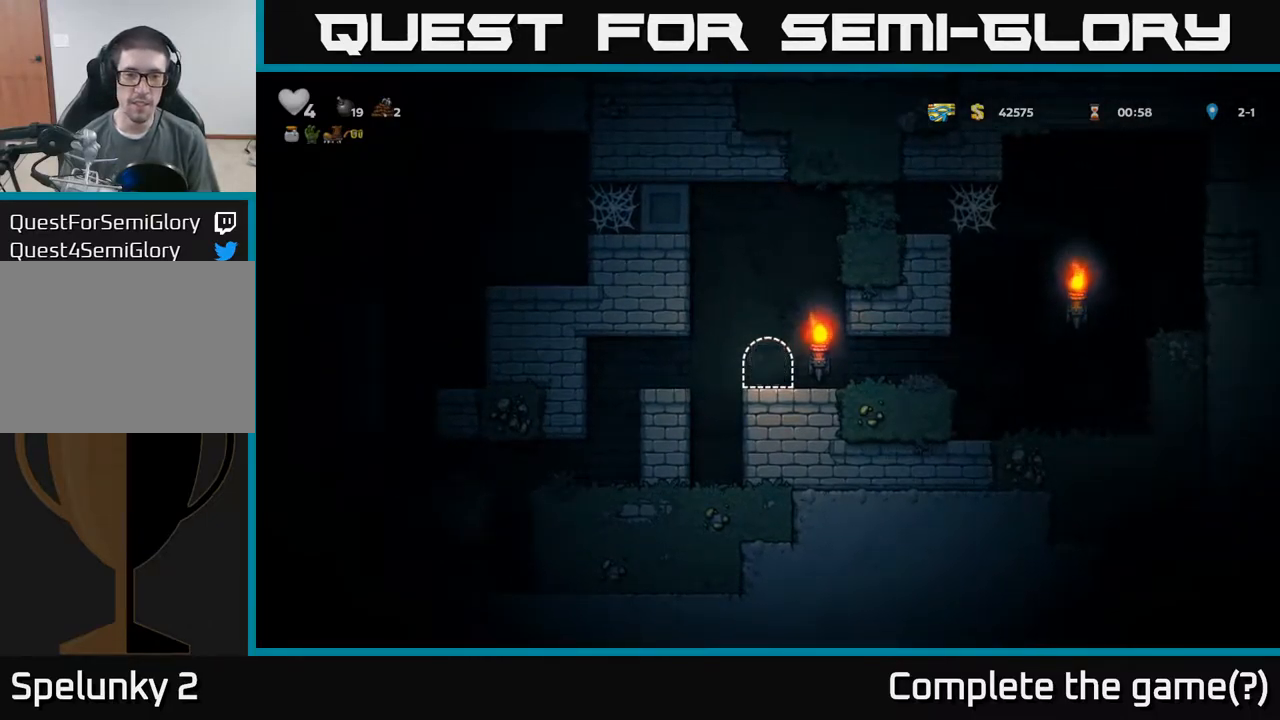
Gameplay with a controller (Xbox layout); each line is a JSON object with the inputs held at the frame after it. "events" lists button and stick changes between this image and that frame as [ms after this image, input, new state], when the widget could be followed in between. Not read: L3 R3 right_stick.
{"buttons": [], "left_stick": "center", "events": []}
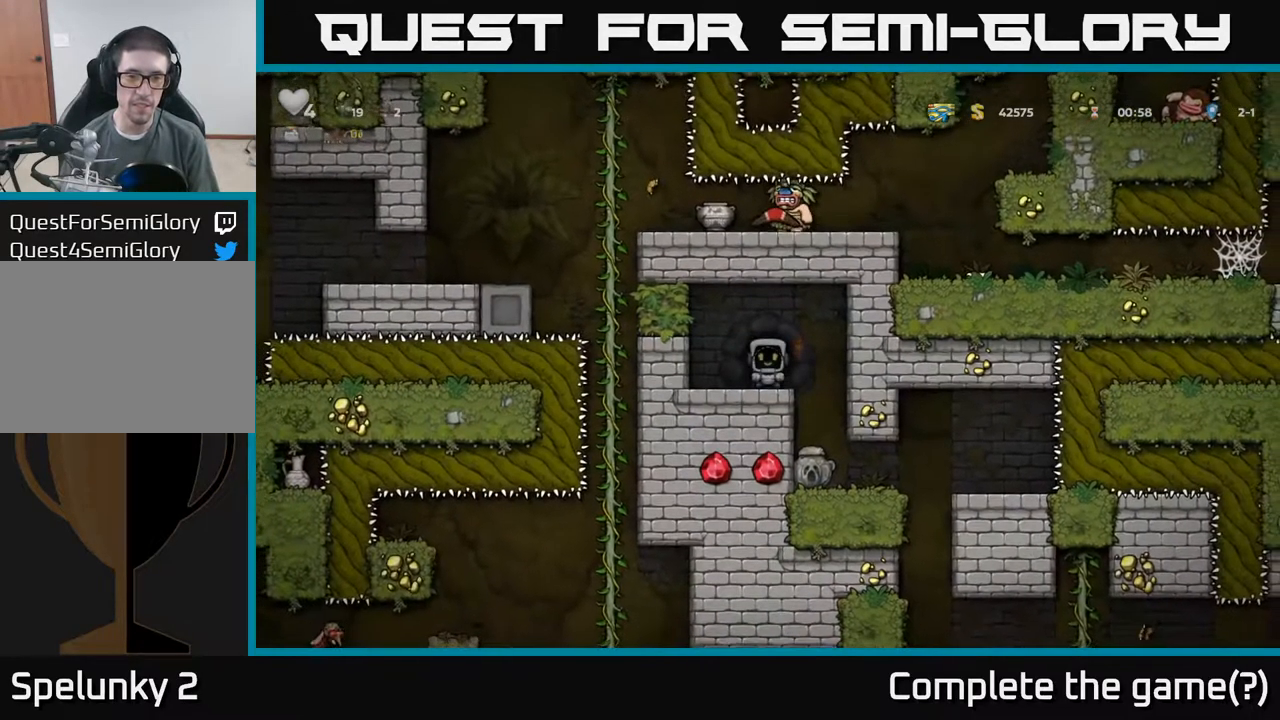
{"buttons": [], "left_stick": "center", "events": [[167, "left_stick", "right"], [400, "left_stick", "center"]]}
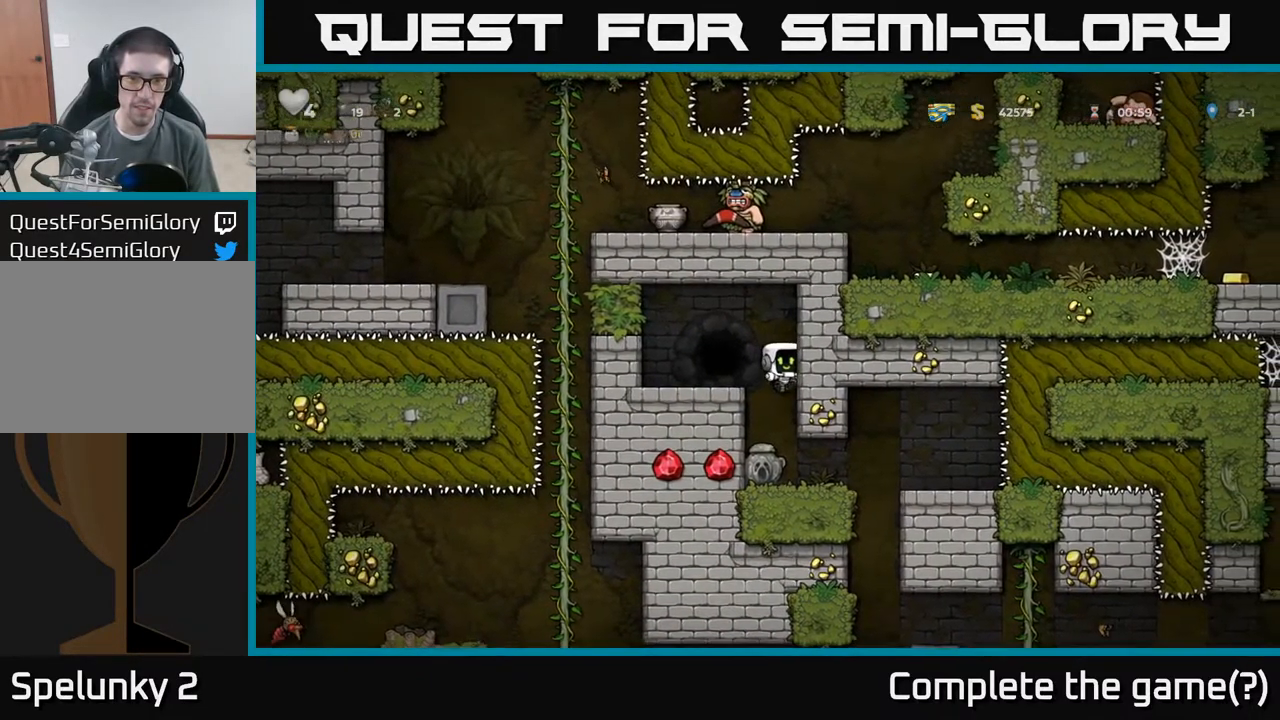
{"buttons": [], "left_stick": "right", "events": [[250, "left_stick", "right"], [317, "left_stick", "down"], [383, "X", "down"], [450, "X", "up"], [483, "left_stick", "right"]]}
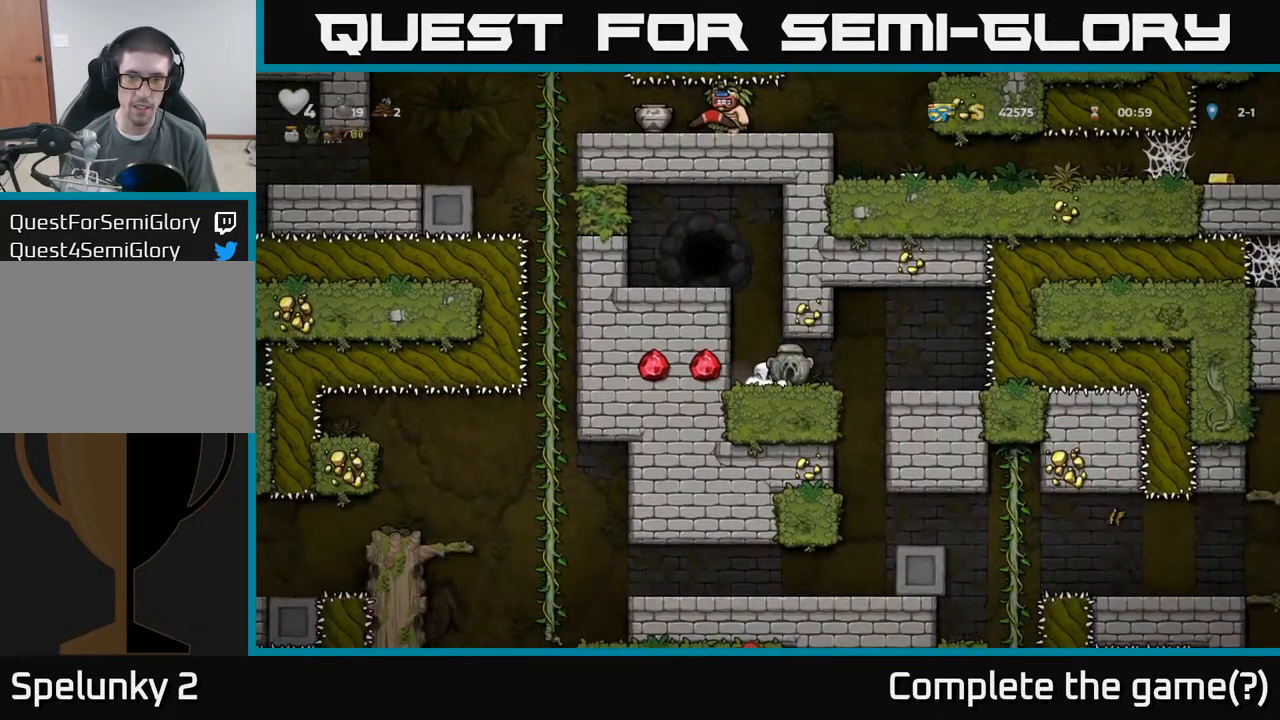
{"buttons": [], "left_stick": "center", "events": [[300, "left_stick", "center"]]}
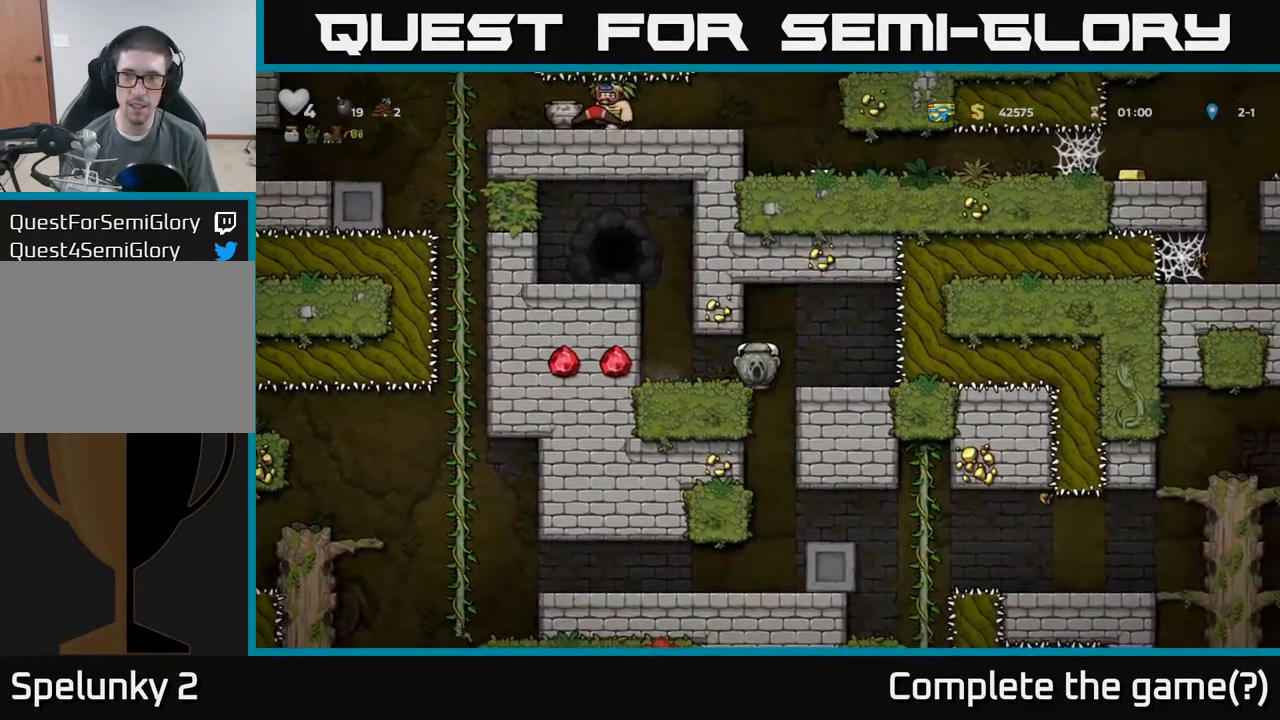
{"buttons": [], "left_stick": "right", "events": [[250, "left_stick", "right"], [267, "A", "down"], [450, "A", "up"]]}
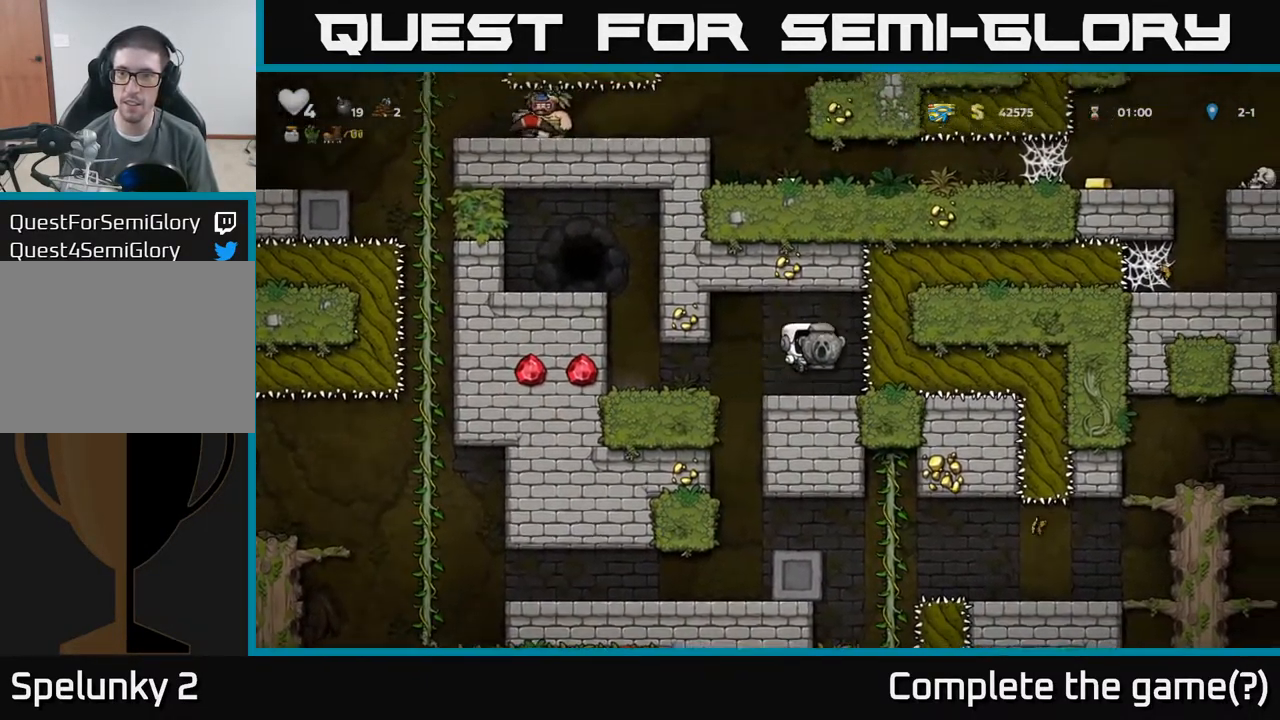
{"buttons": [], "left_stick": "center", "events": [[300, "left_stick", "center"]]}
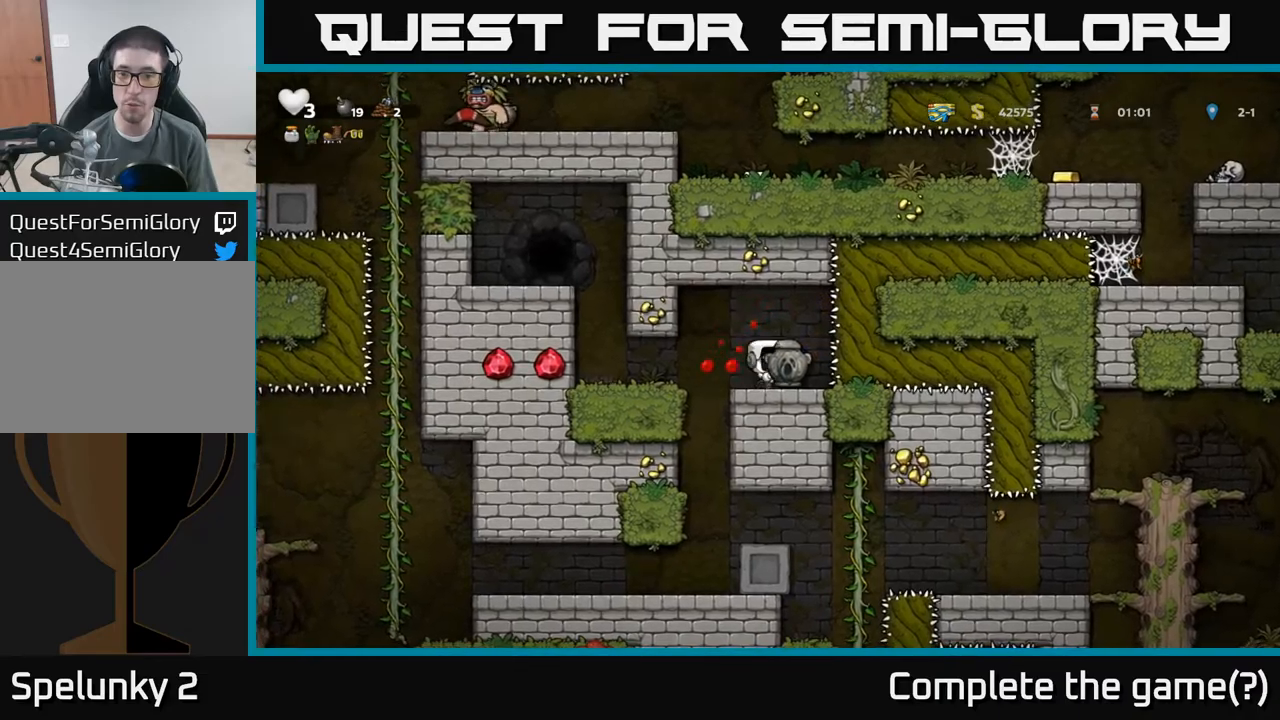
{"buttons": [], "left_stick": "up-right", "events": [[217, "left_stick", "up-right"]]}
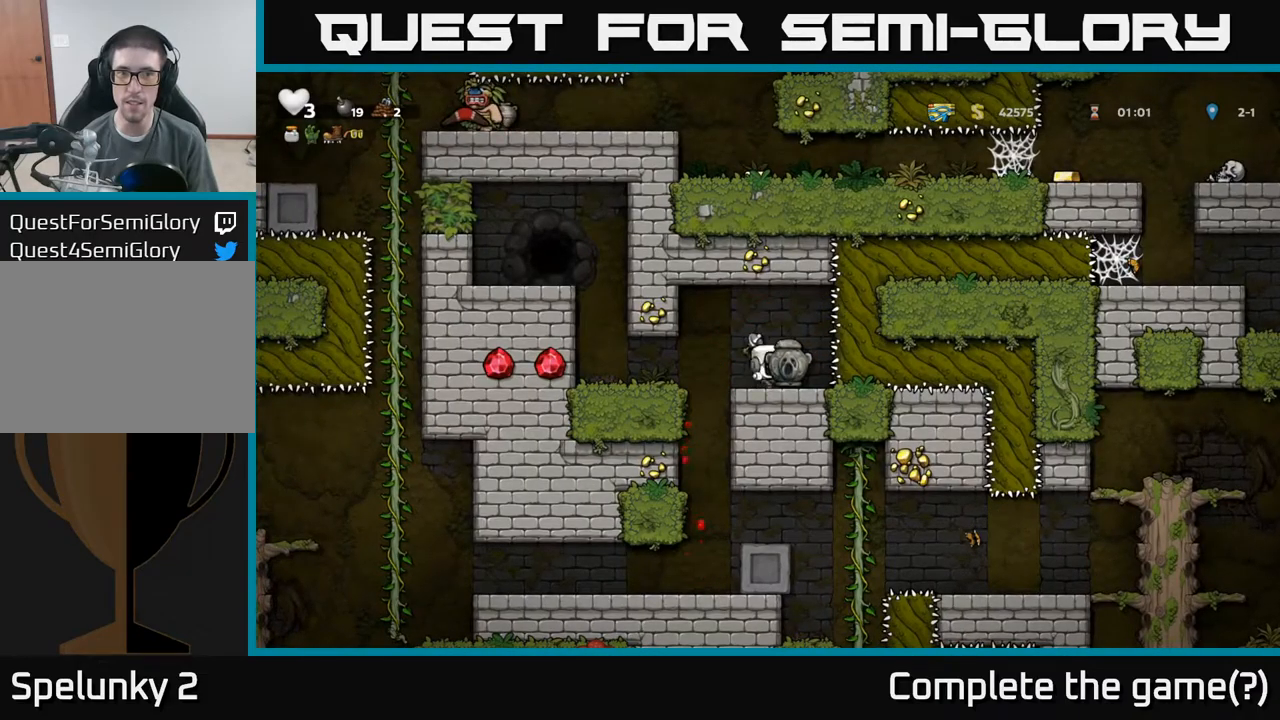
{"buttons": [], "left_stick": "up-right", "events": []}
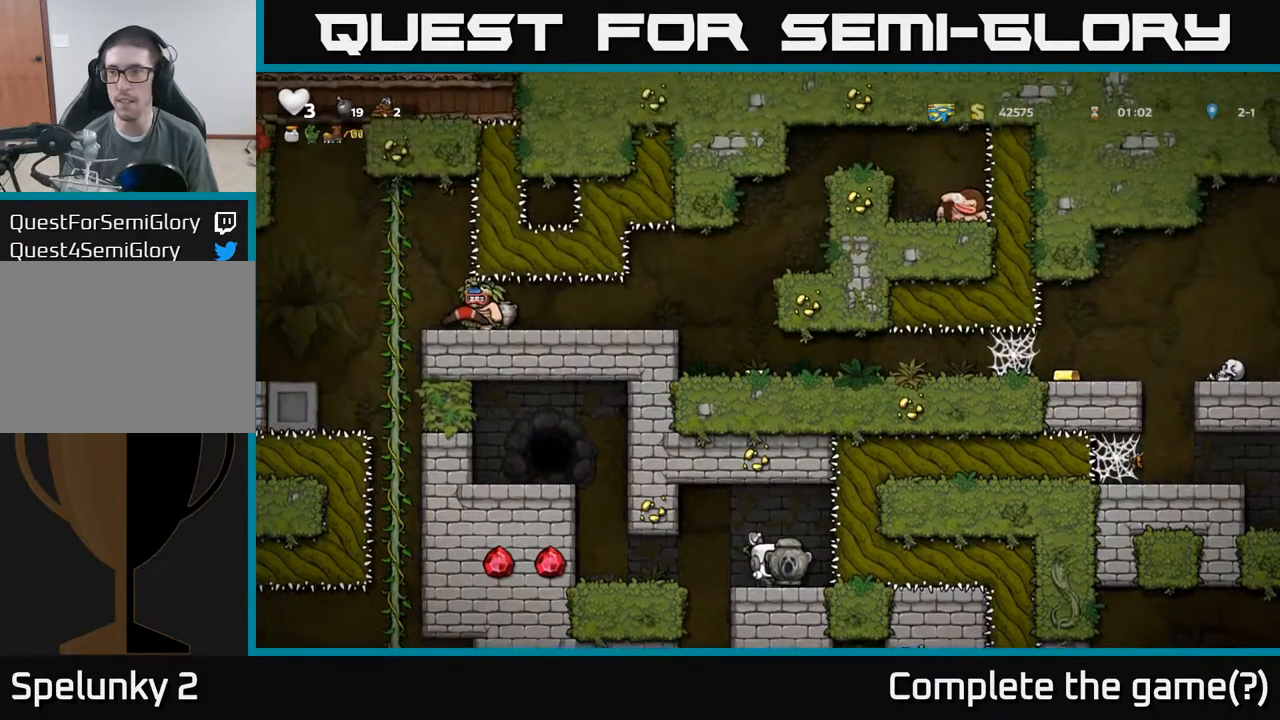
{"buttons": [], "left_stick": "center", "events": [[384, "left_stick", "center"]]}
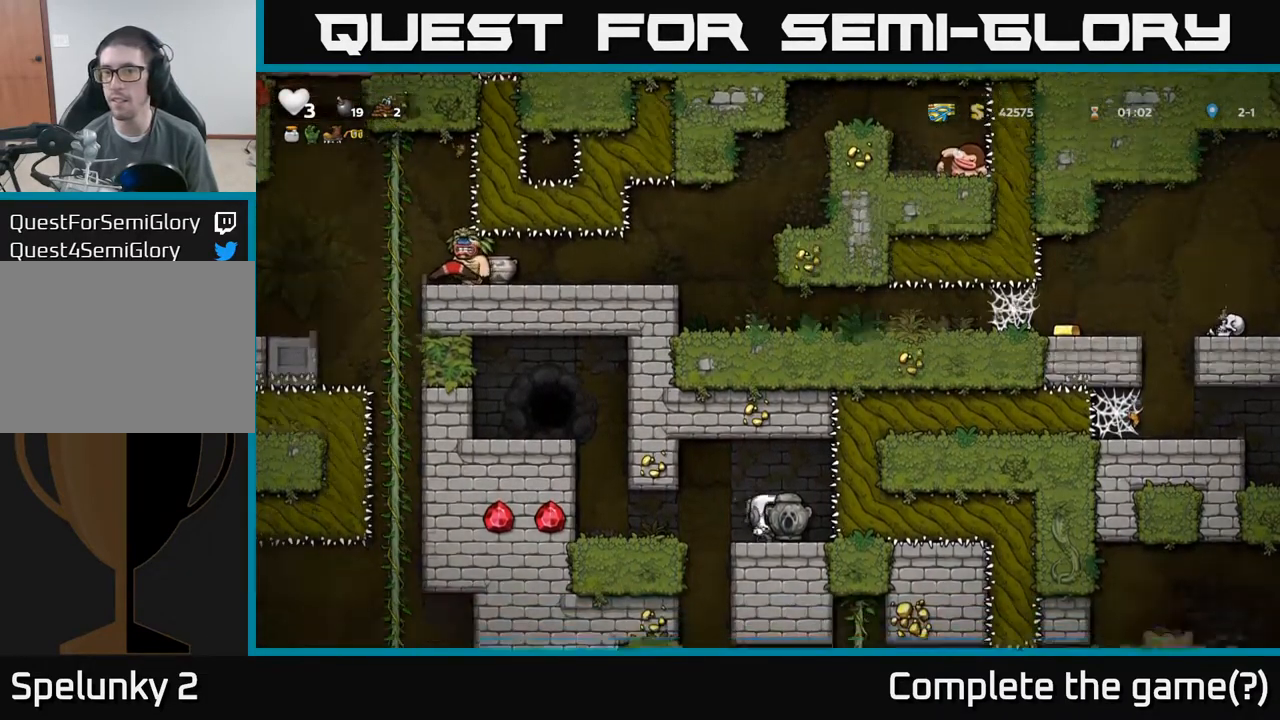
{"buttons": [], "left_stick": "center", "events": []}
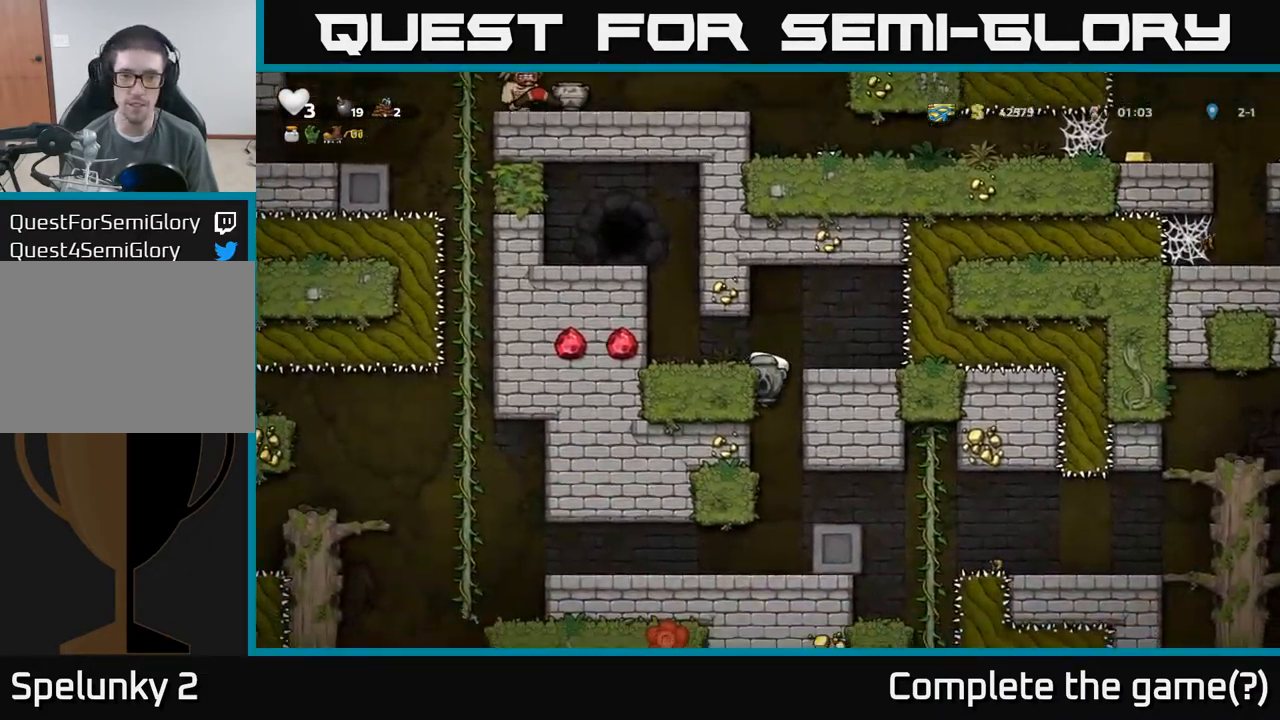
{"buttons": [], "left_stick": "center", "events": [[234, "left_stick", "down"], [284, "A", "down"], [367, "A", "up"], [500, "left_stick", "center"]]}
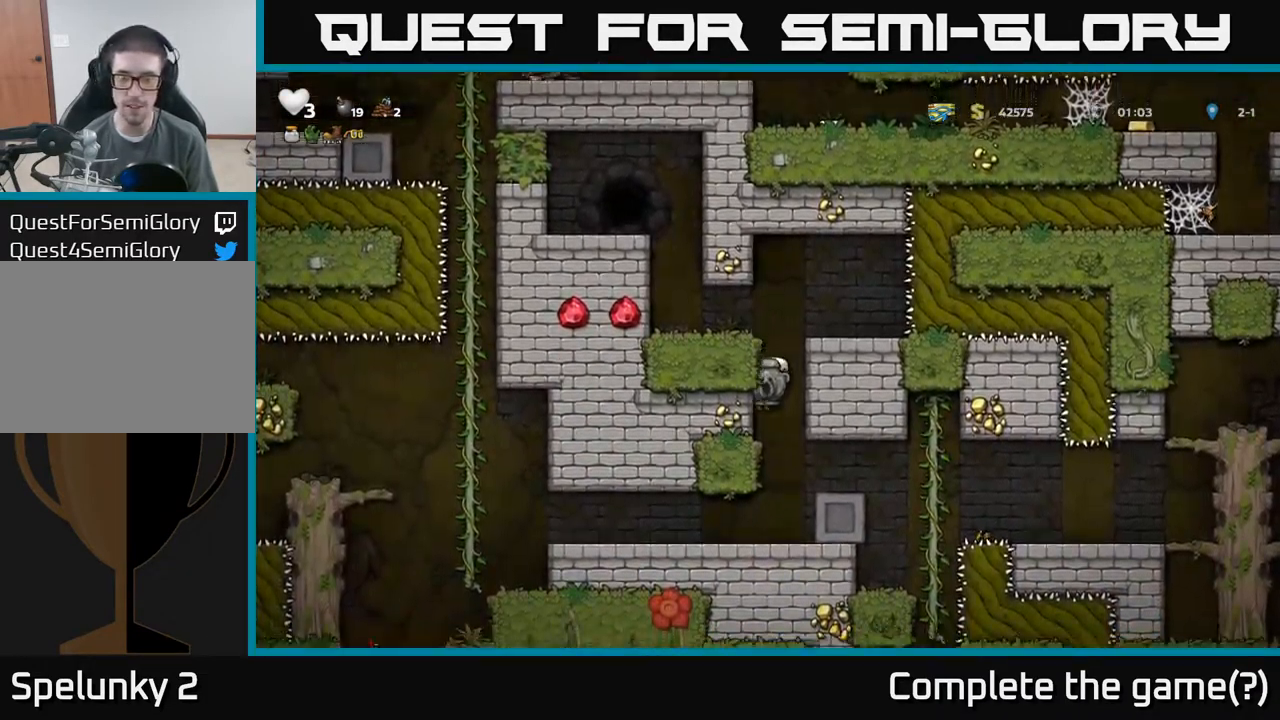
{"buttons": [], "left_stick": "right", "events": [[317, "A", "down"], [317, "left_stick", "right"], [467, "A", "up"]]}
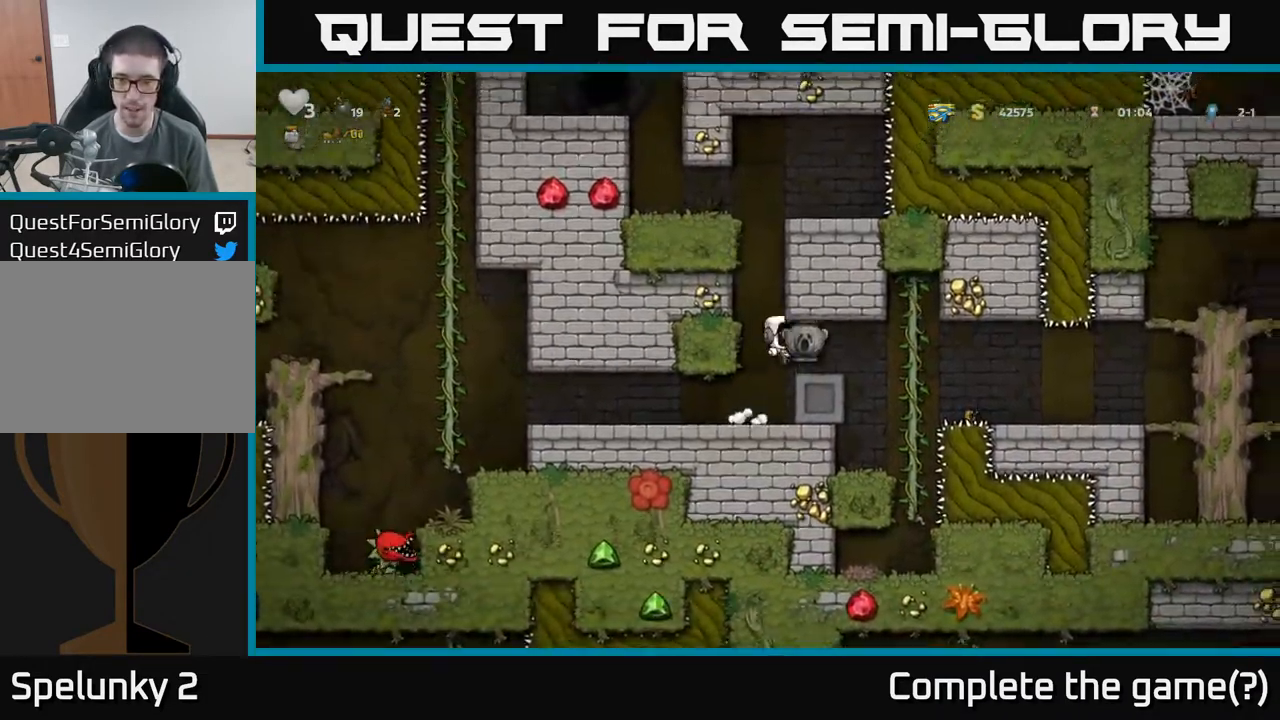
{"buttons": [], "left_stick": "right", "events": []}
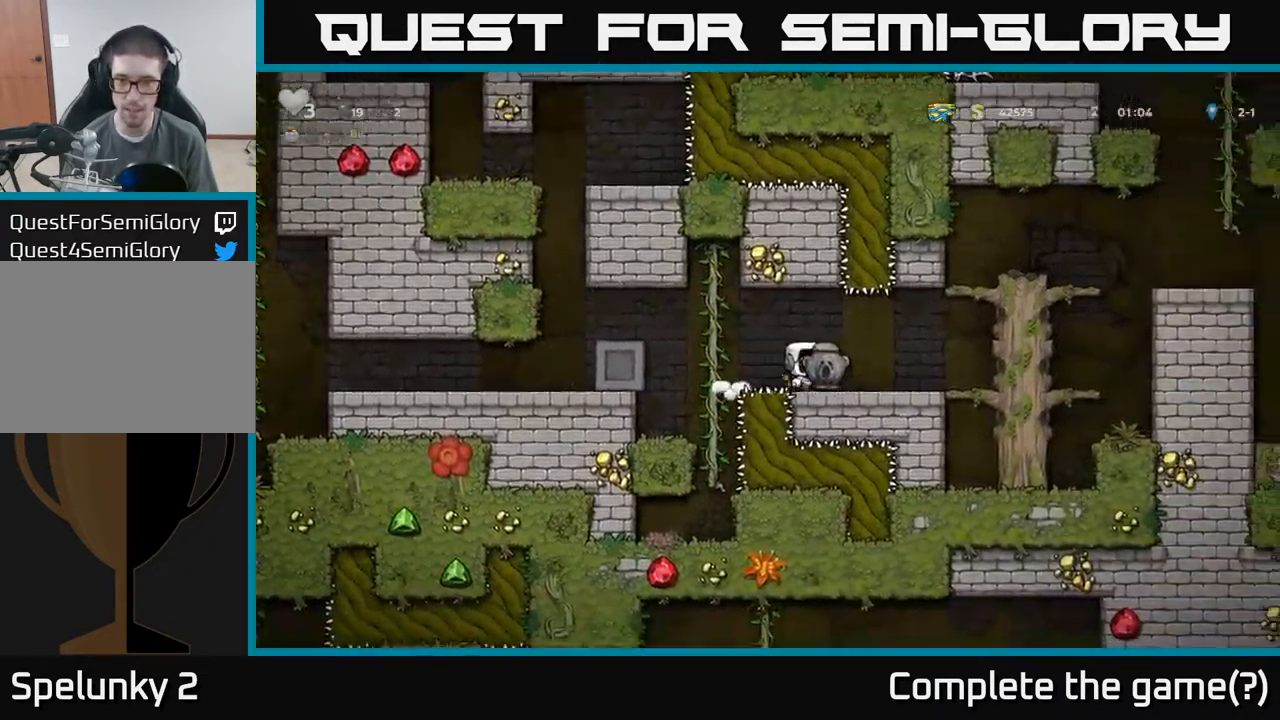
{"buttons": [], "left_stick": "right", "events": [[350, "A", "down"], [500, "A", "up"]]}
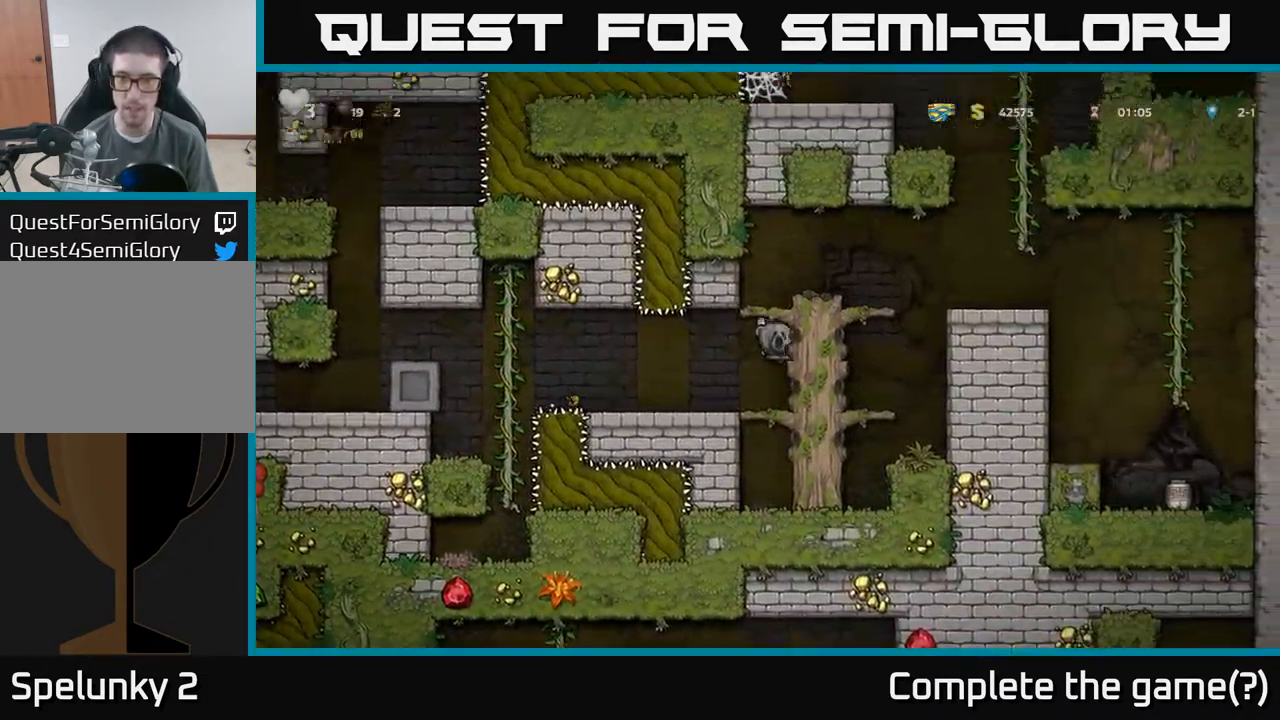
{"buttons": [], "left_stick": "right", "events": [[184, "A", "down"], [384, "A", "up"]]}
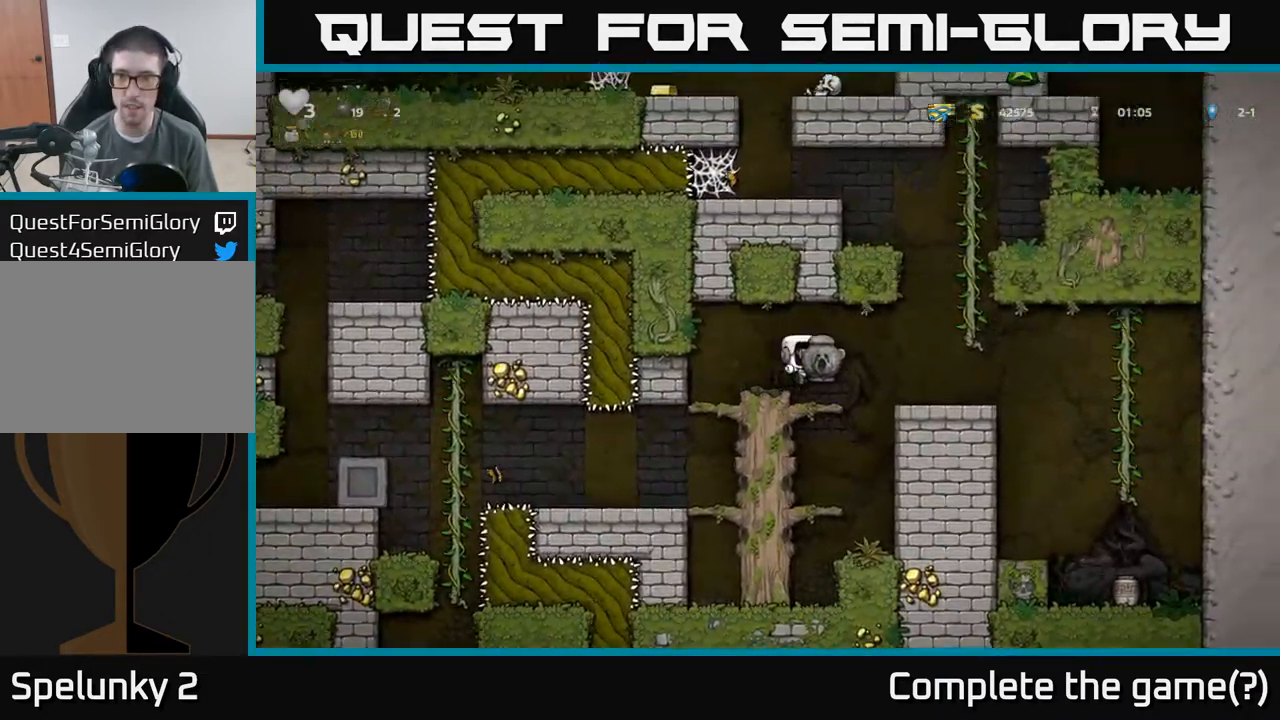
{"buttons": ["A"], "left_stick": "center", "events": [[300, "left_stick", "center"], [384, "A", "down"]]}
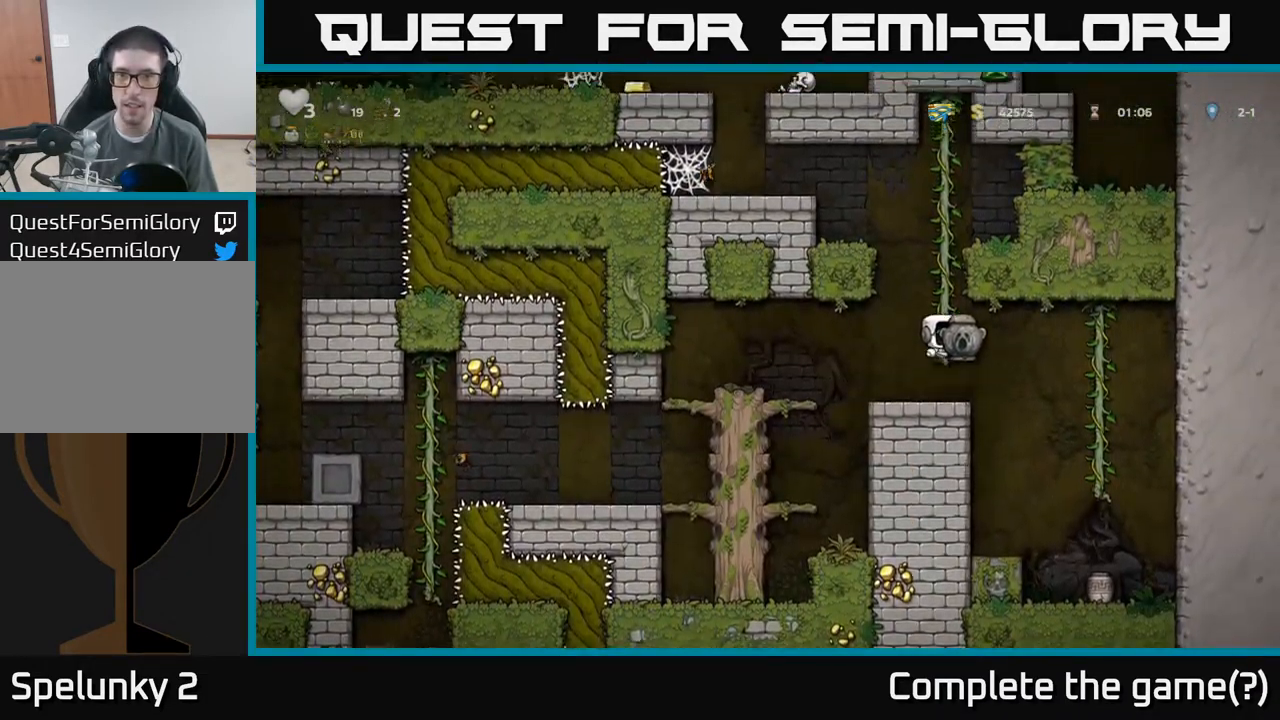
{"buttons": [], "left_stick": "center", "events": [[50, "left_stick", "up-right"], [100, "A", "up"], [451, "left_stick", "center"]]}
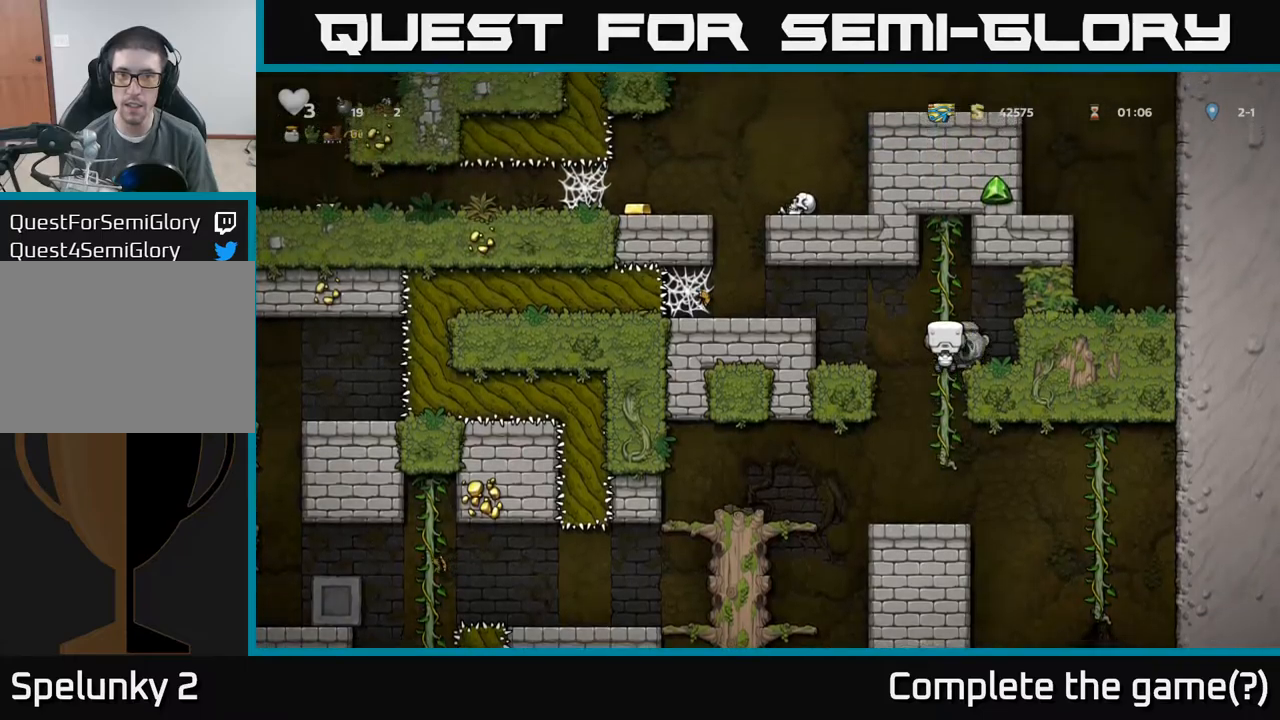
{"buttons": [], "left_stick": "center", "events": [[84, "left_stick", "right"], [100, "A", "down"], [317, "A", "up"], [500, "left_stick", "center"]]}
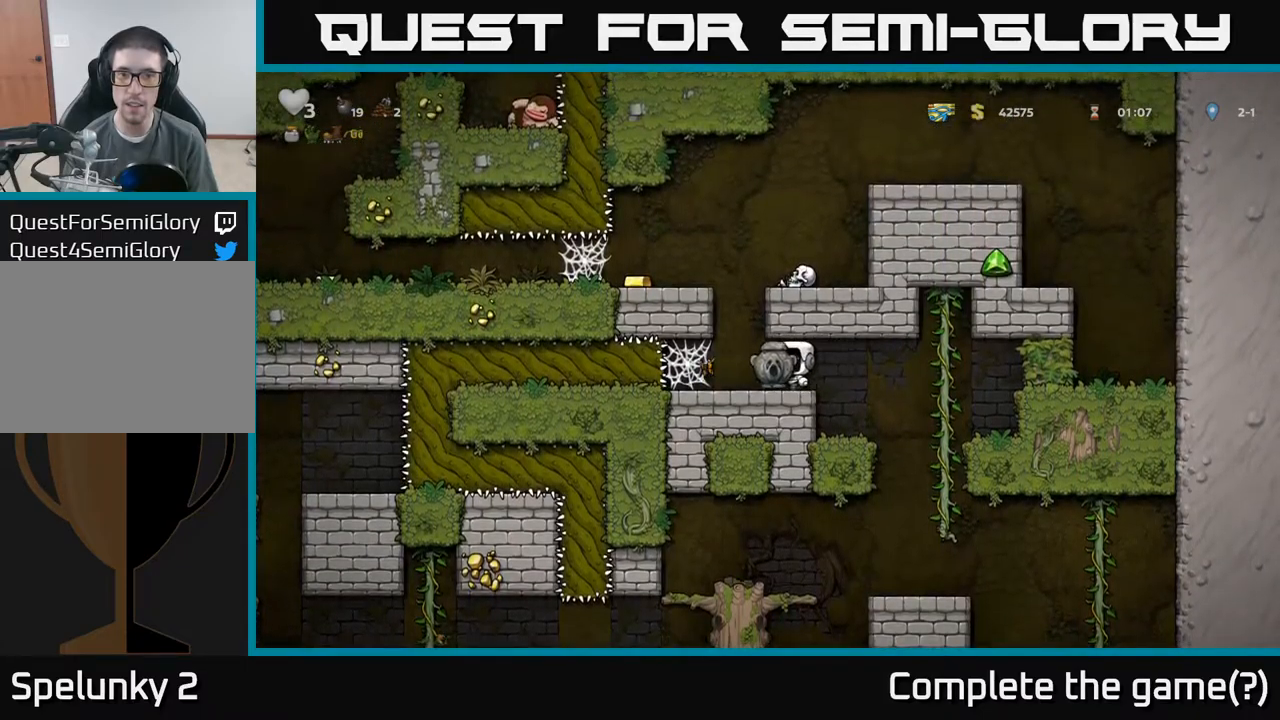
{"buttons": [], "left_stick": "center", "events": [[334, "left_stick", "right"], [434, "left_stick", "center"]]}
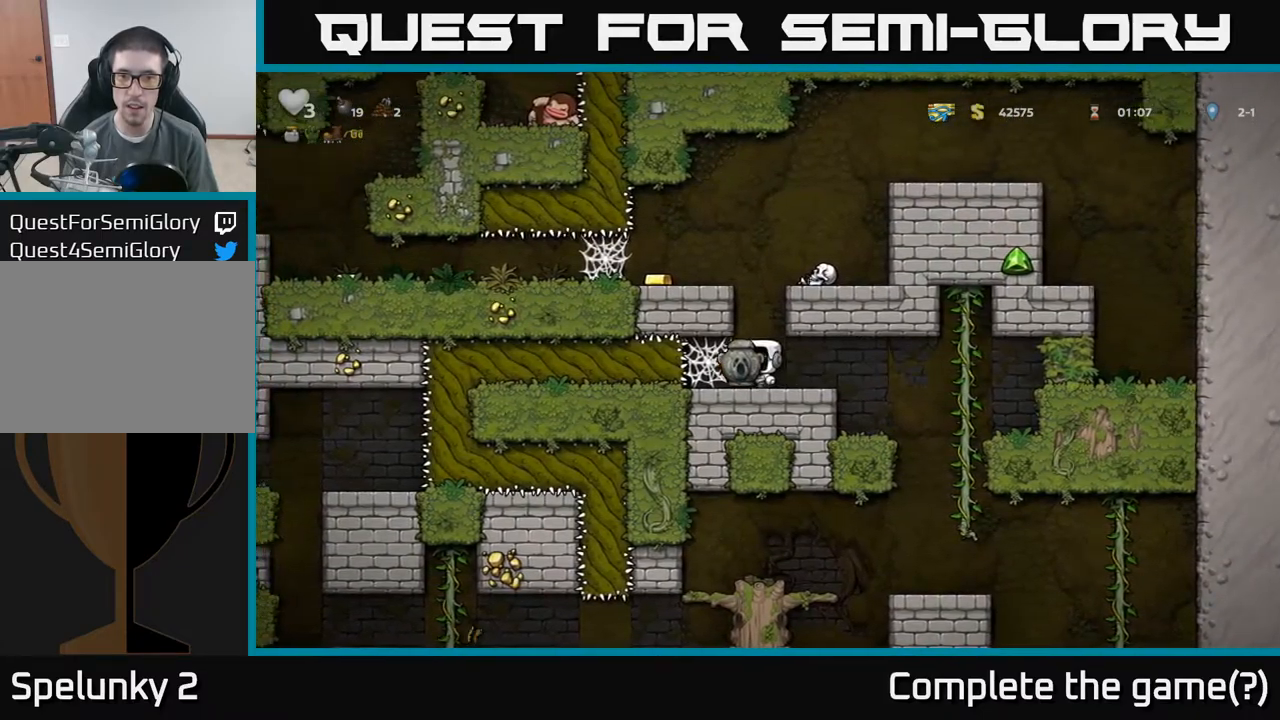
{"buttons": ["A"], "left_stick": "left", "events": [[84, "A", "down"], [284, "A", "up"], [334, "left_stick", "left"], [450, "A", "down"]]}
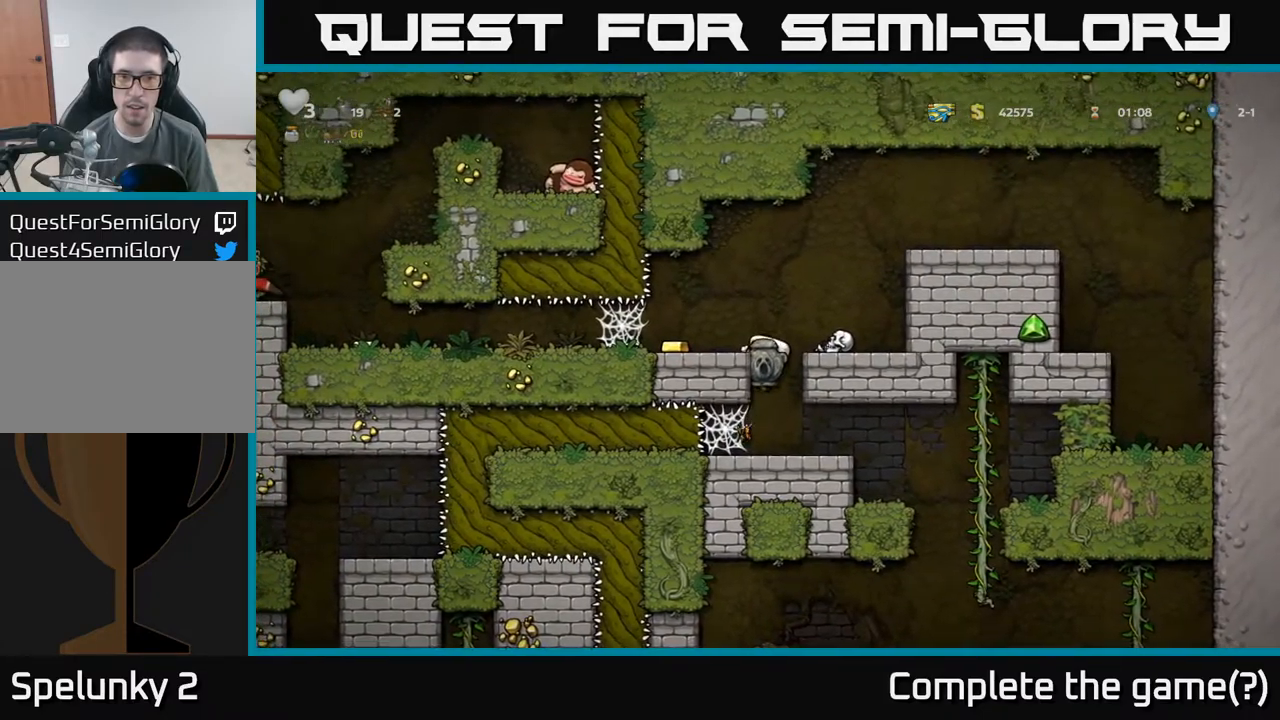
{"buttons": [], "left_stick": "center"}
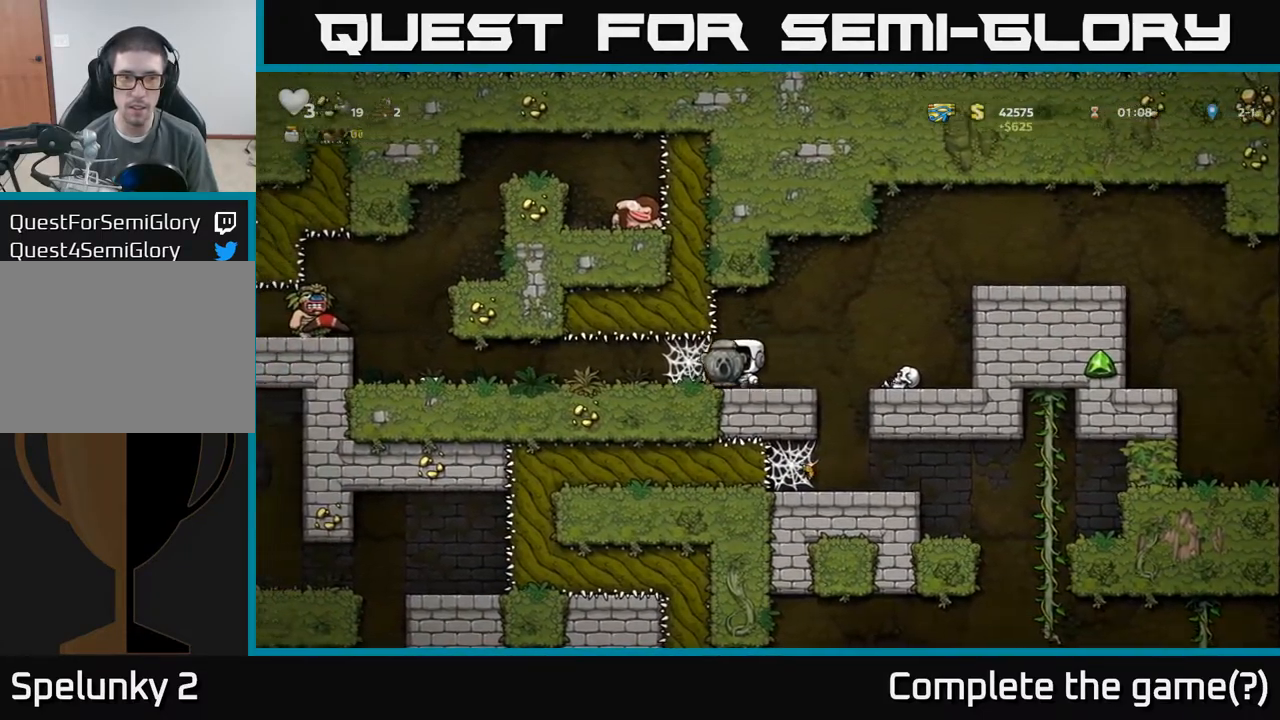
{"buttons": ["A"], "left_stick": "right", "events": [[234, "left_stick", "right"], [417, "A", "down"]]}
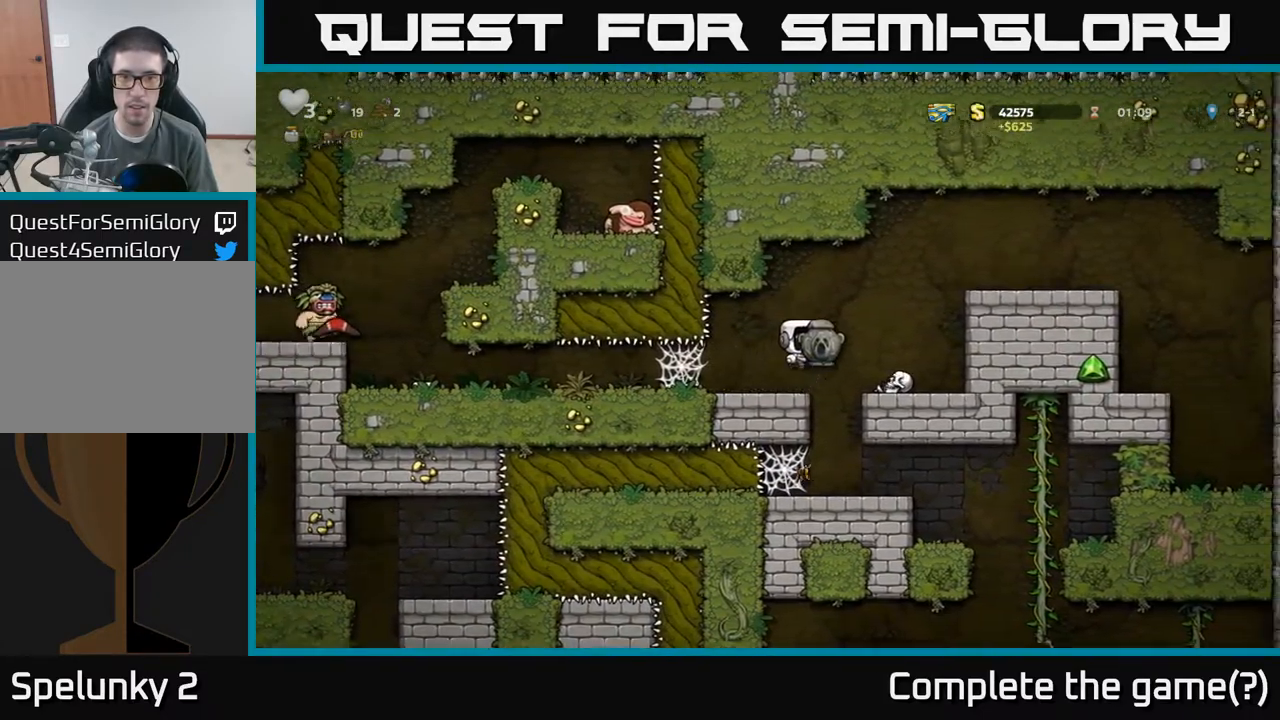
{"buttons": [], "left_stick": "left", "events": [[67, "A", "up"], [234, "left_stick", "center"], [484, "left_stick", "left"]]}
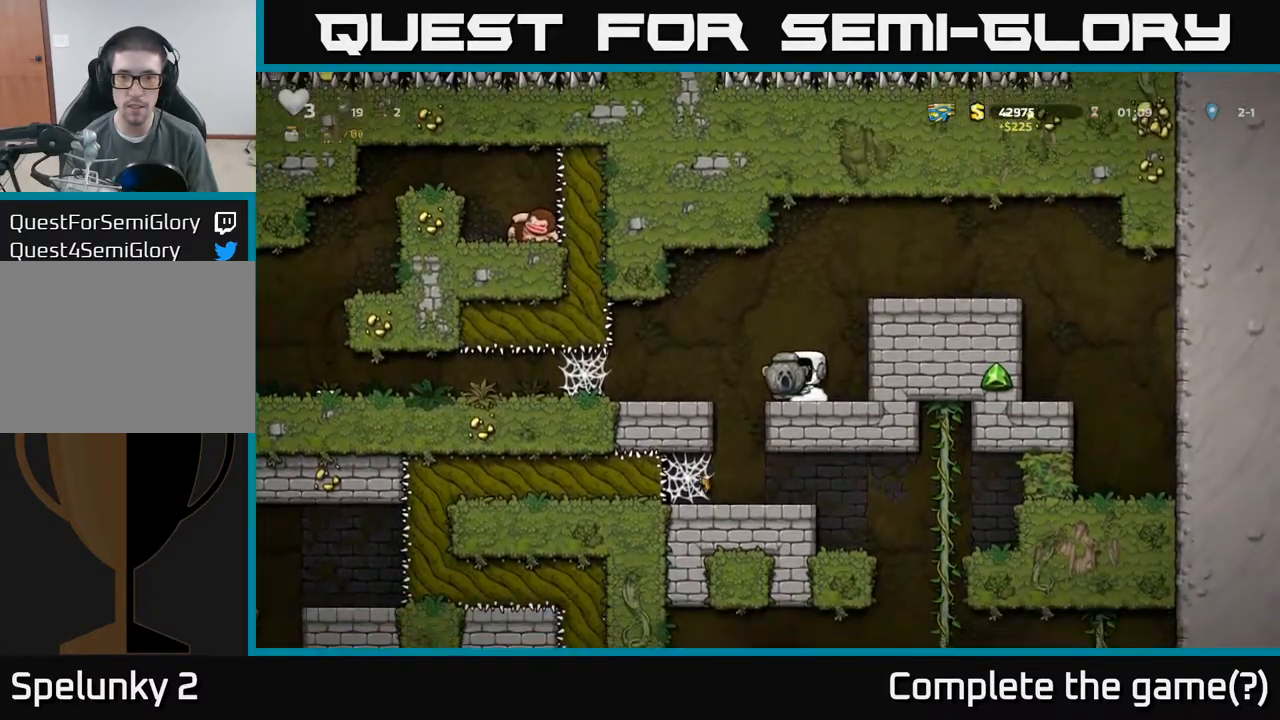
{"buttons": [], "left_stick": "center", "events": [[134, "left_stick", "center"], [417, "left_stick", "right"], [500, "left_stick", "center"]]}
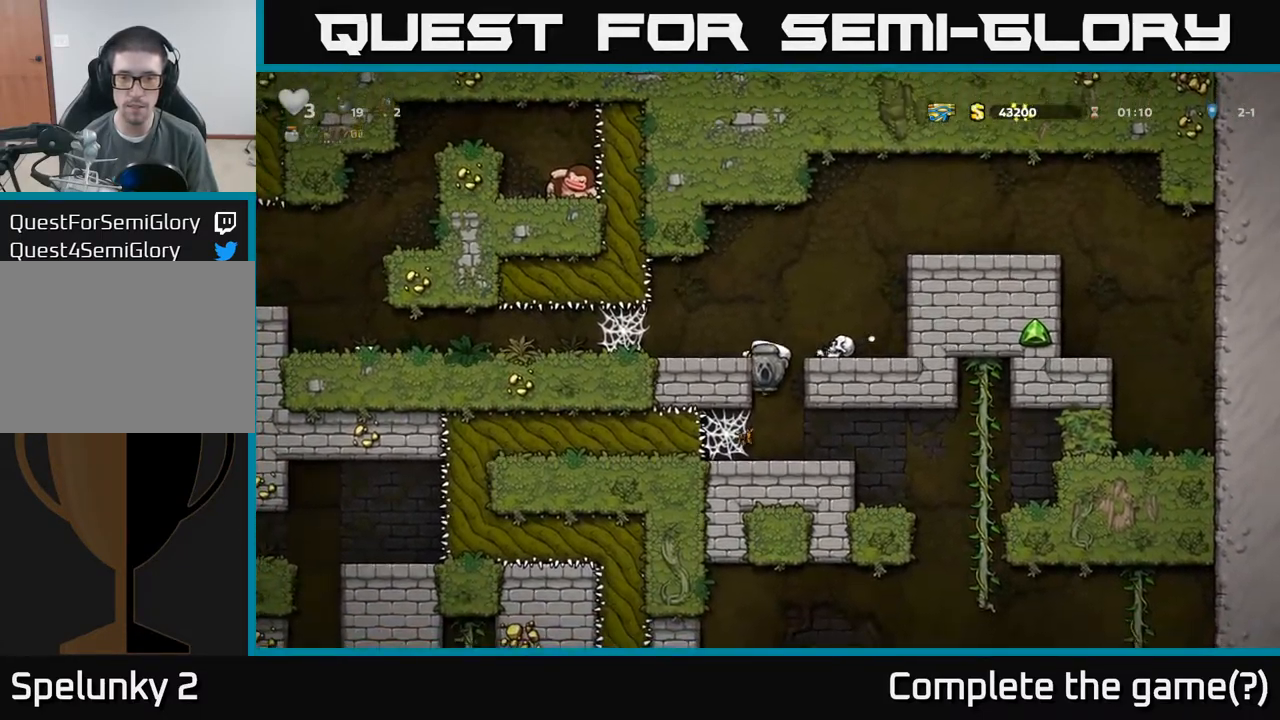
{"buttons": [], "left_stick": "right", "events": [[234, "left_stick", "down-right"], [267, "A", "down"], [350, "A", "up"], [400, "left_stick", "right"]]}
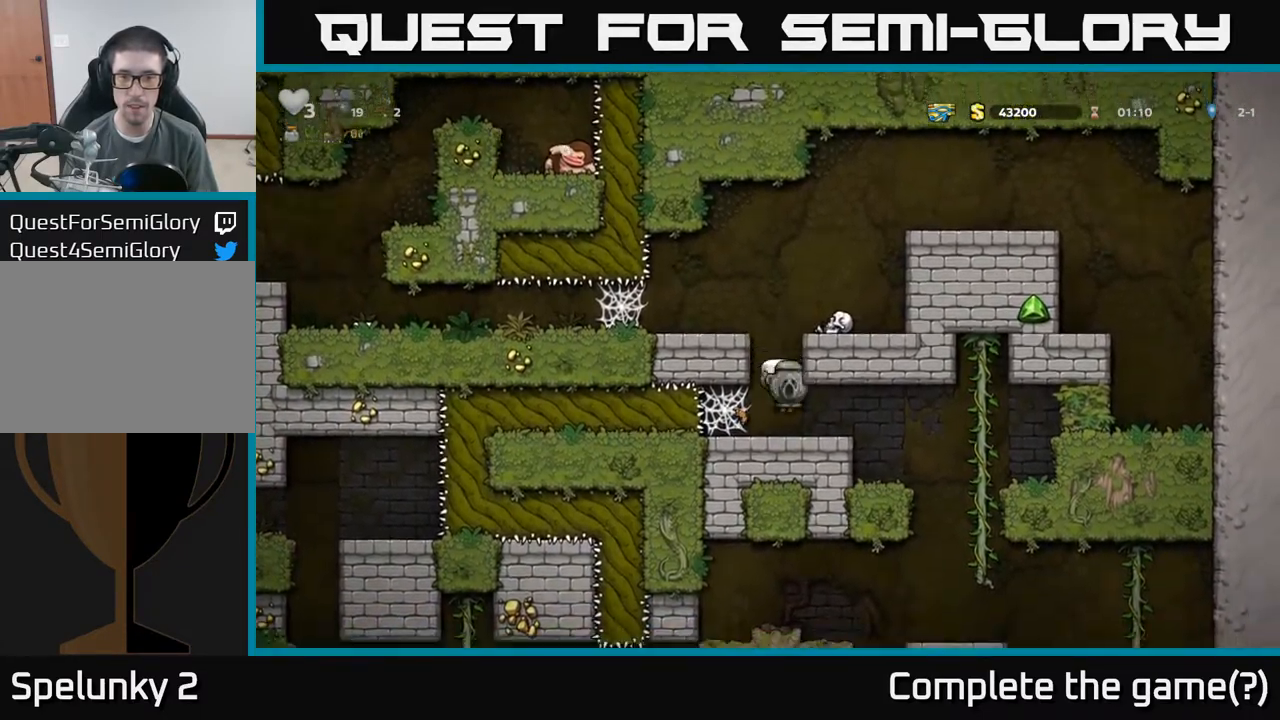
{"buttons": [], "left_stick": "down", "events": [[434, "left_stick", "down"]]}
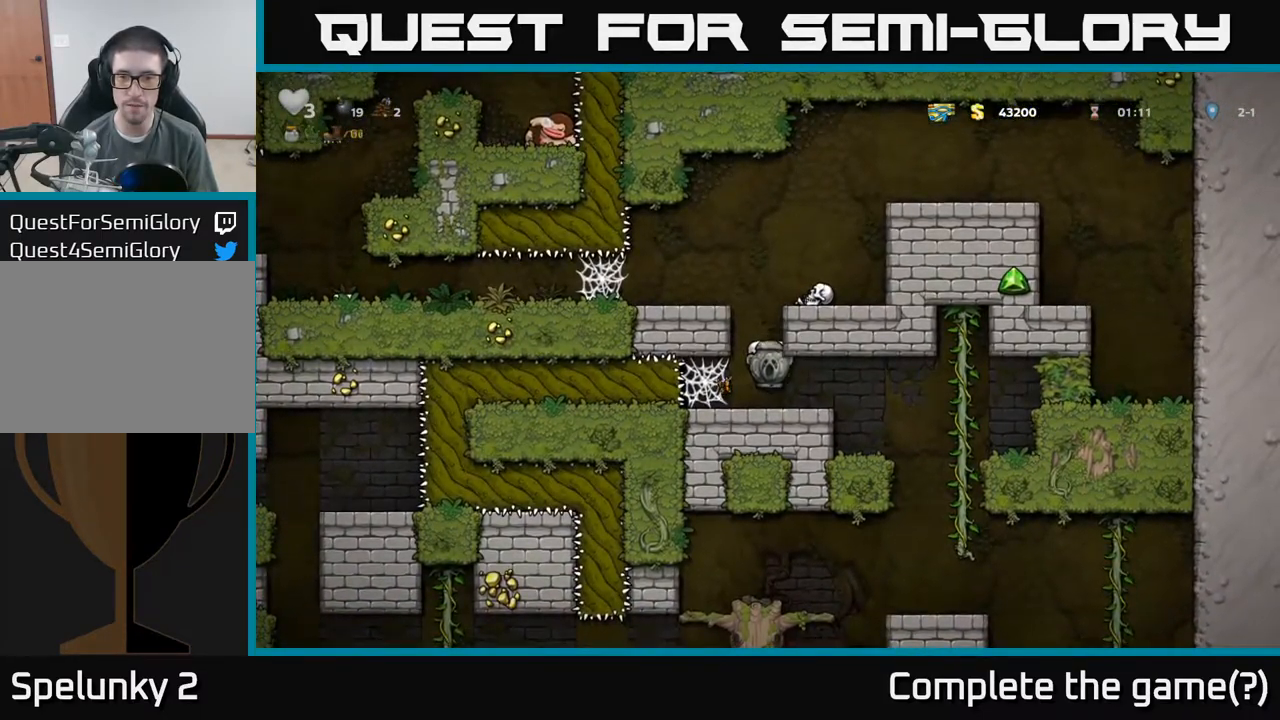
{"buttons": [], "left_stick": "right", "events": [[100, "left_stick", "center"], [234, "left_stick", "right"]]}
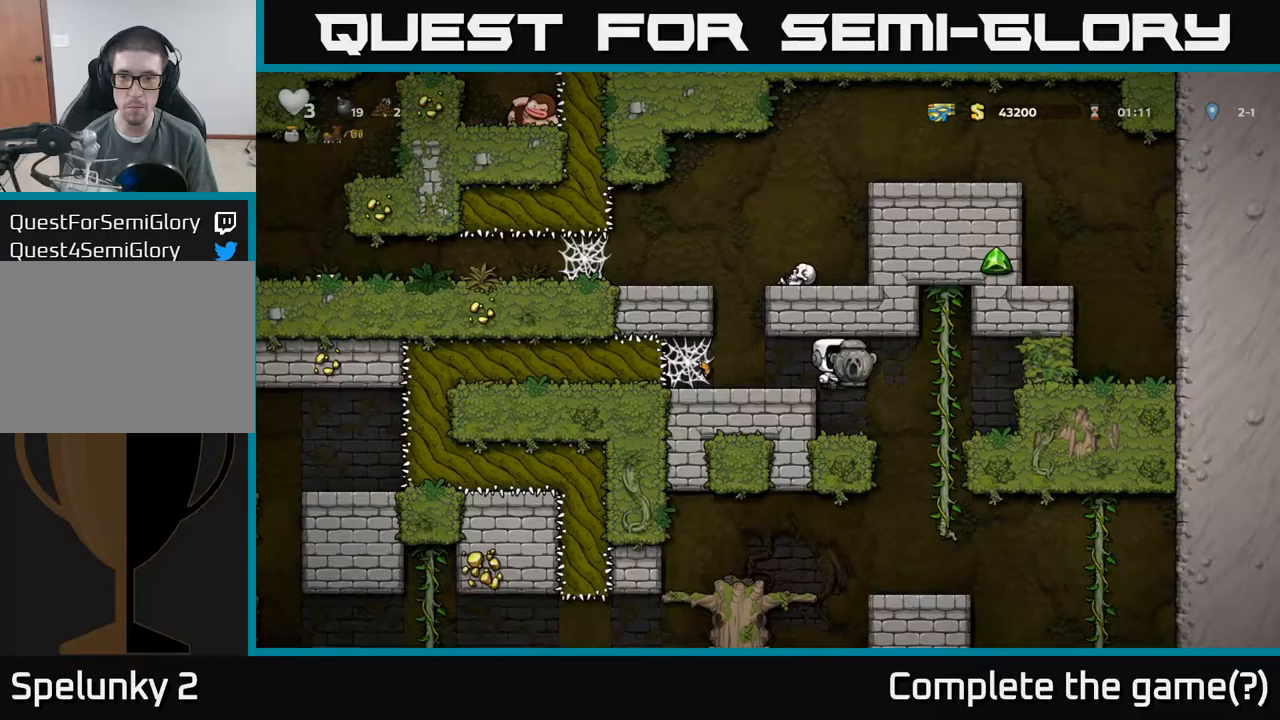
{"buttons": [], "left_stick": "center", "events": [[117, "left_stick", "up-right"], [267, "left_stick", "down"], [283, "A", "down"], [400, "A", "up"], [433, "left_stick", "center"]]}
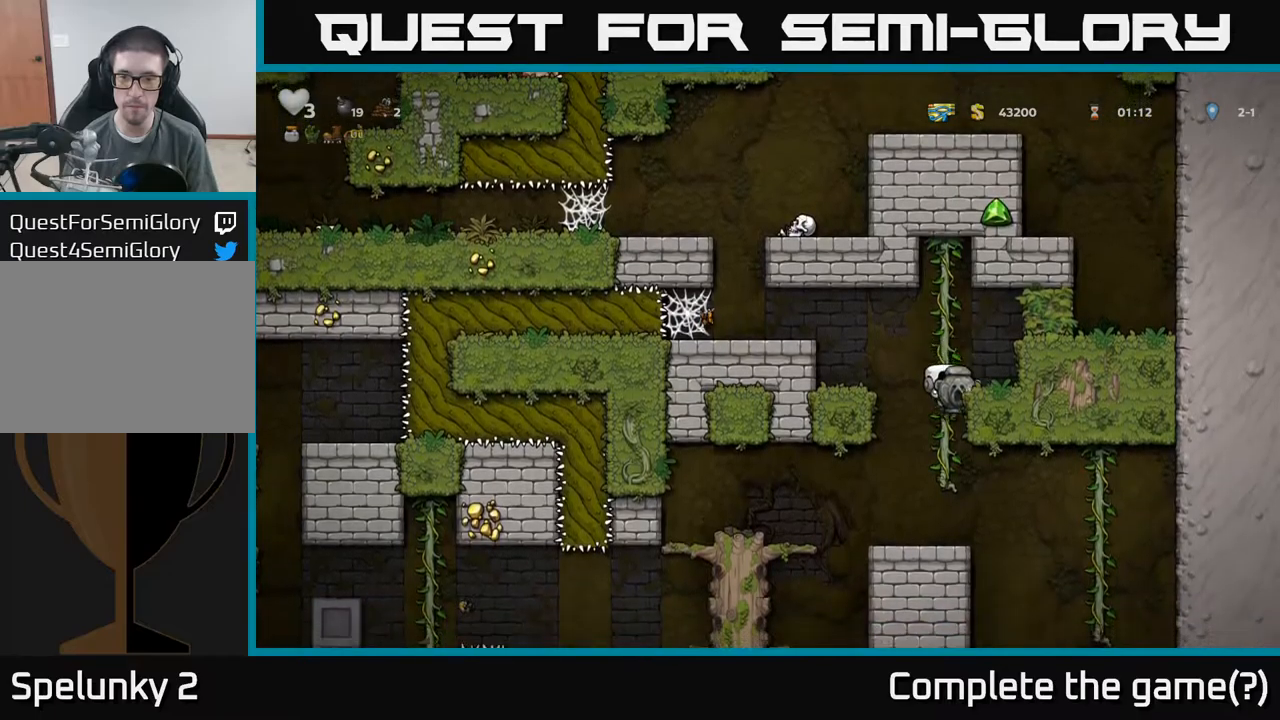
{"buttons": [], "left_stick": "left"}